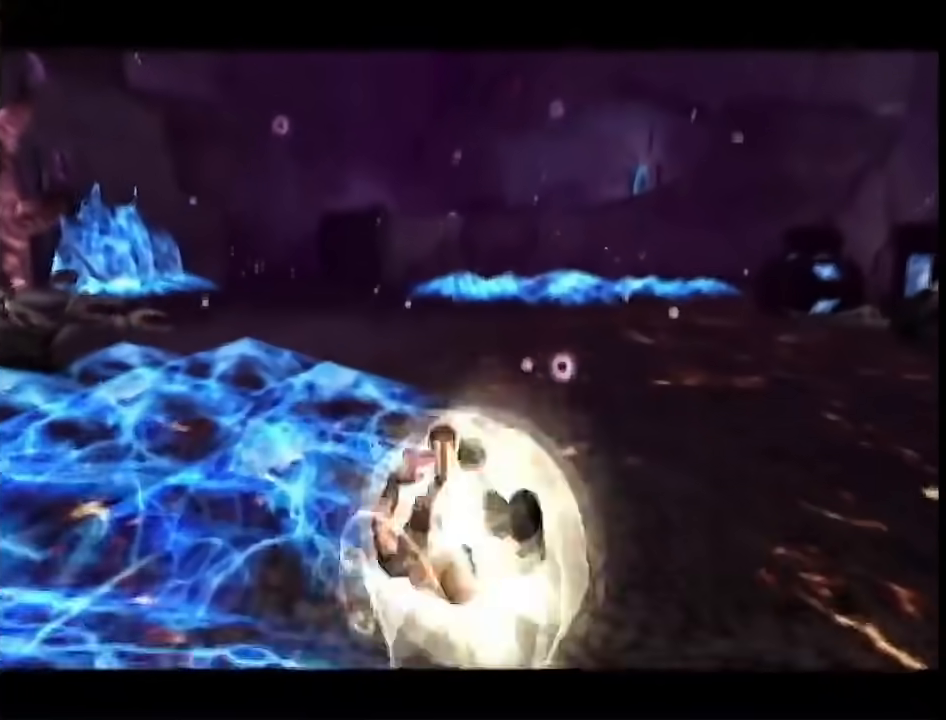
Gameplay with a controller (Nintendo layout); each line is a JSON object with the inputs held at the frame after it. "events" lists button and stick changes between this image and that frame as [ms after this image, input, new state], when the widget could be followed in between. Not read: L3 R3.
{"buttons": ["B"], "left_stick": "up-left", "right_stick": "center", "events": [[483, "left_stick", "up-left"]]}
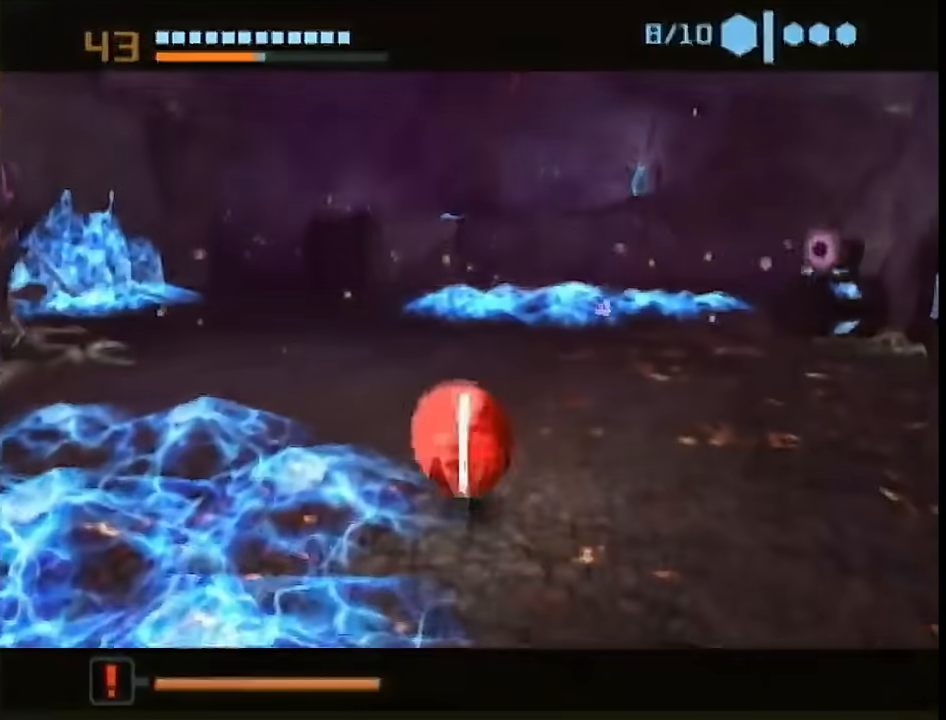
{"buttons": ["B"], "left_stick": "up-left", "right_stick": "center", "events": [[250, "B", "up"], [350, "left_stick", "up"], [433, "B", "down"], [500, "left_stick", "up-left"]]}
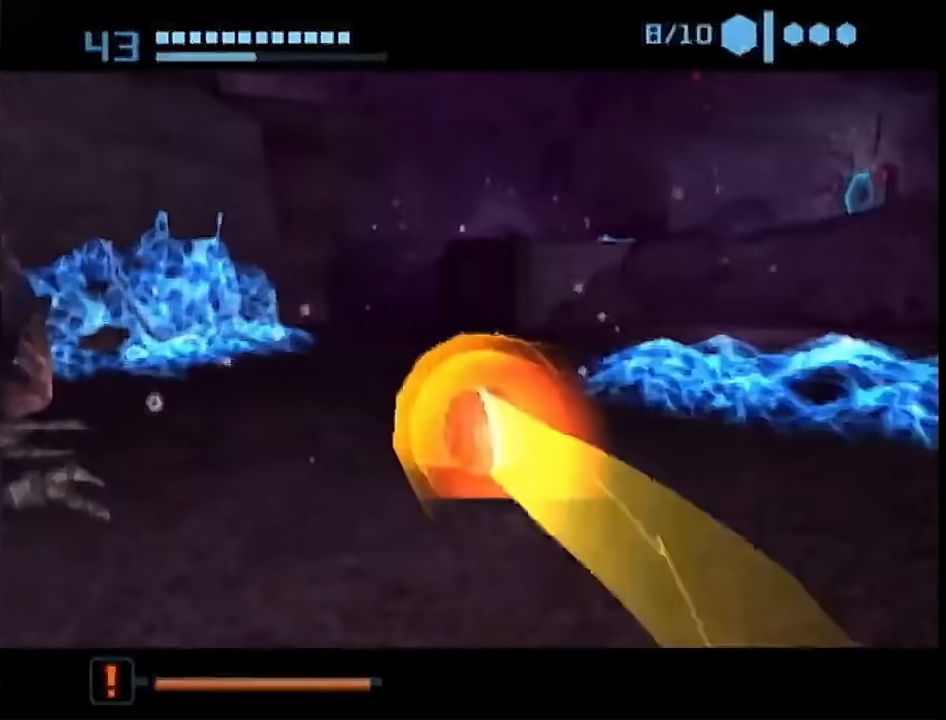
{"buttons": ["B"], "left_stick": "up-right", "right_stick": "center", "events": [[100, "left_stick", "up"], [350, "left_stick", "up-right"]]}
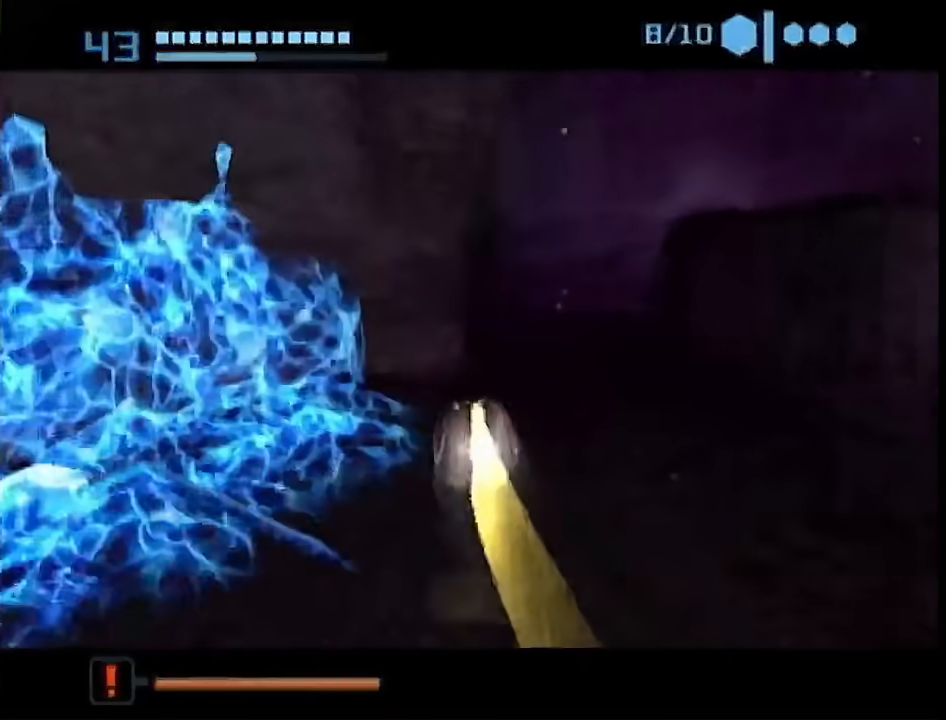
{"buttons": [], "left_stick": "up", "right_stick": "center", "events": [[217, "B", "up"], [350, "left_stick", "up"]]}
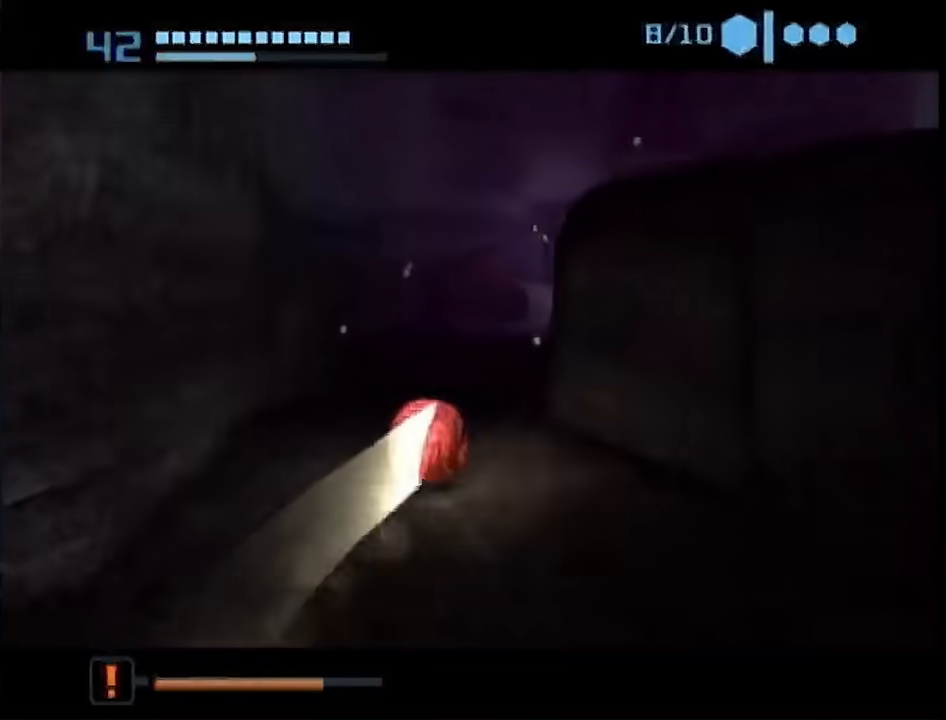
{"buttons": [], "left_stick": "up", "right_stick": "center", "events": [[250, "X", "down"], [350, "X", "up"]]}
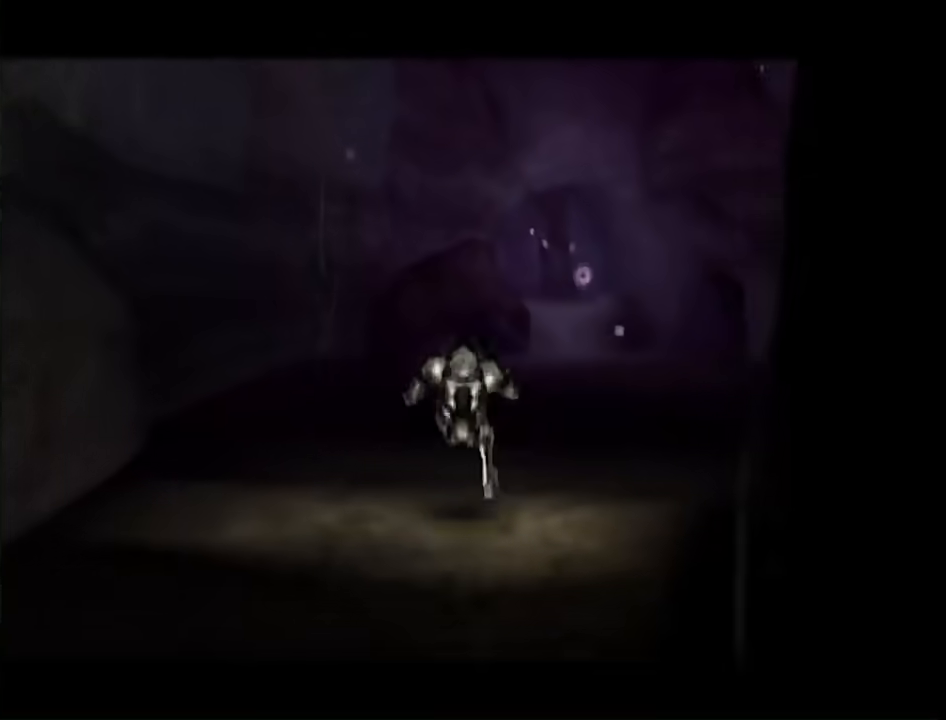
{"buttons": ["Y"], "left_stick": "up", "right_stick": "center", "events": [[100, "Y", "down"]]}
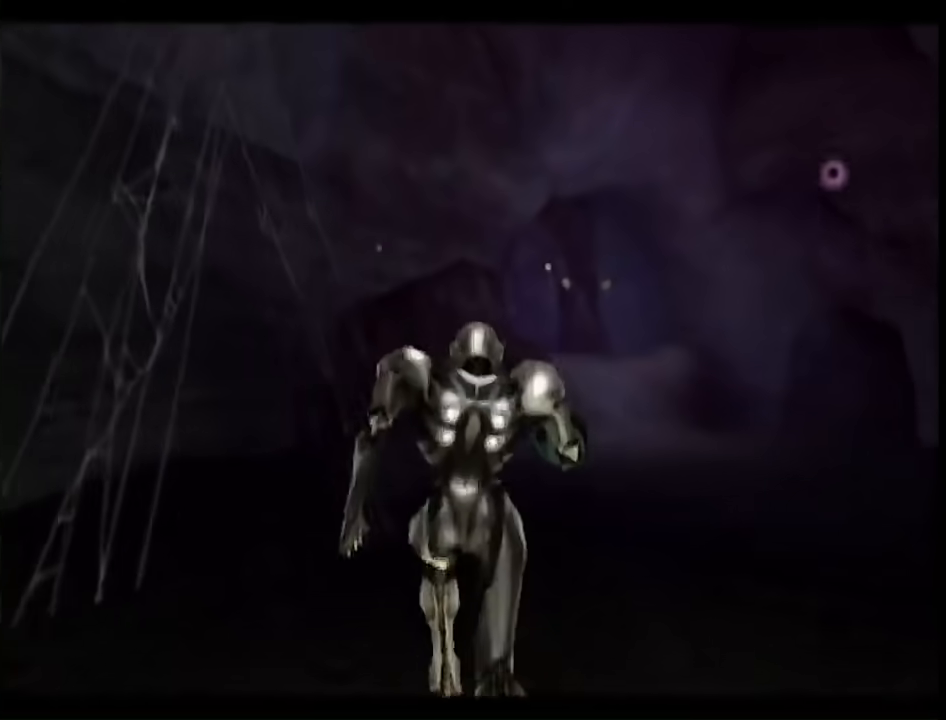
{"buttons": ["Y", "L1"], "left_stick": "up-right", "right_stick": "center", "events": [[283, "left_stick", "up-right"], [383, "L1", "down"]]}
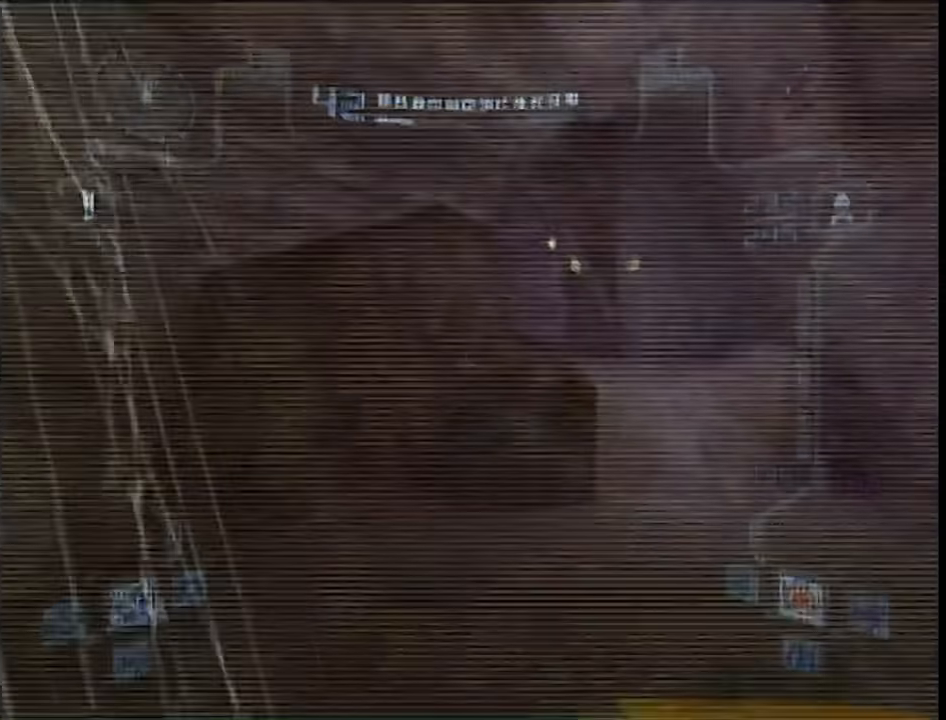
{"buttons": ["Y", "L1", "R1"], "left_stick": "left", "right_stick": "center", "events": [[167, "B", "down"], [283, "R1", "down"], [317, "B", "up"], [317, "left_stick", "up"], [467, "left_stick", "left"]]}
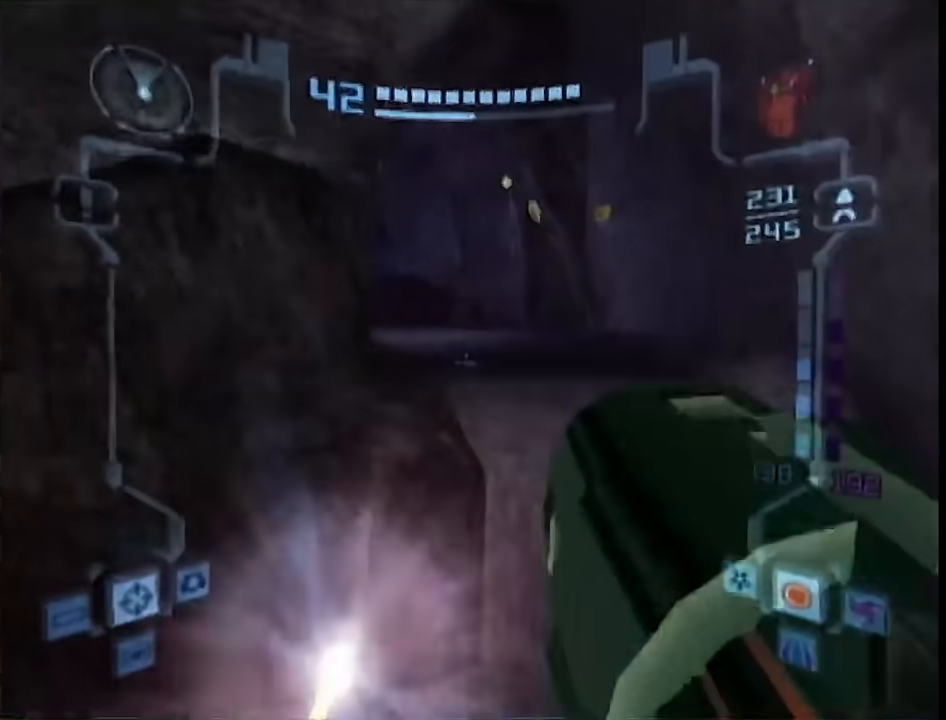
{"buttons": ["Y", "L1"], "left_stick": "up-right", "right_stick": "center", "events": [[250, "R1", "up"], [250, "left_stick", "up-right"]]}
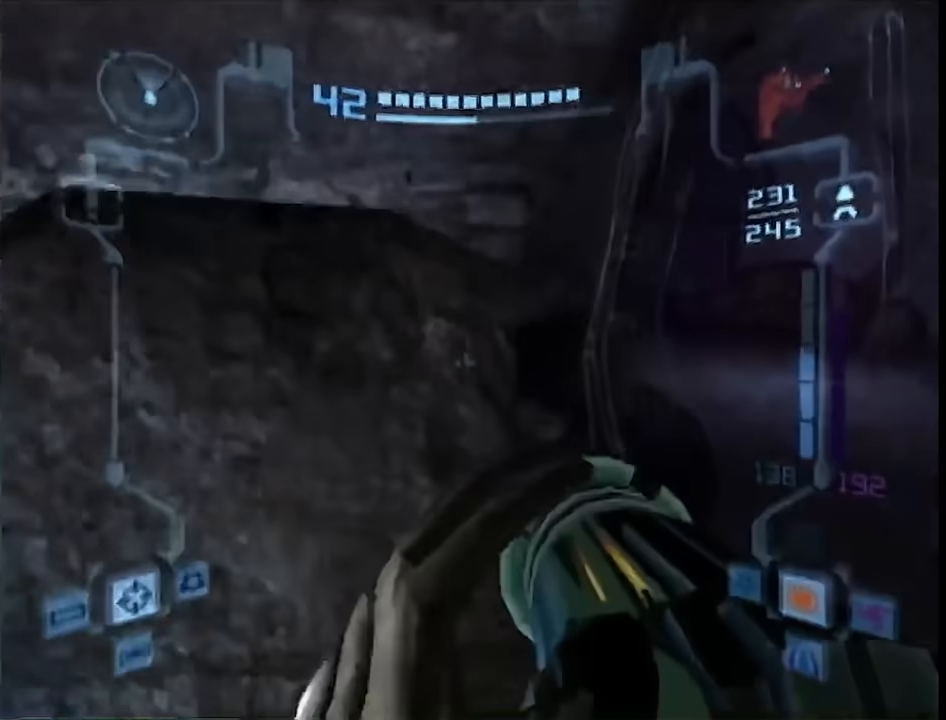
{"buttons": ["Y", "L1", "R1"], "left_stick": "left", "right_stick": "center", "events": [[50, "B", "down"], [150, "B", "up"], [150, "R1", "down"], [250, "left_stick", "left"]]}
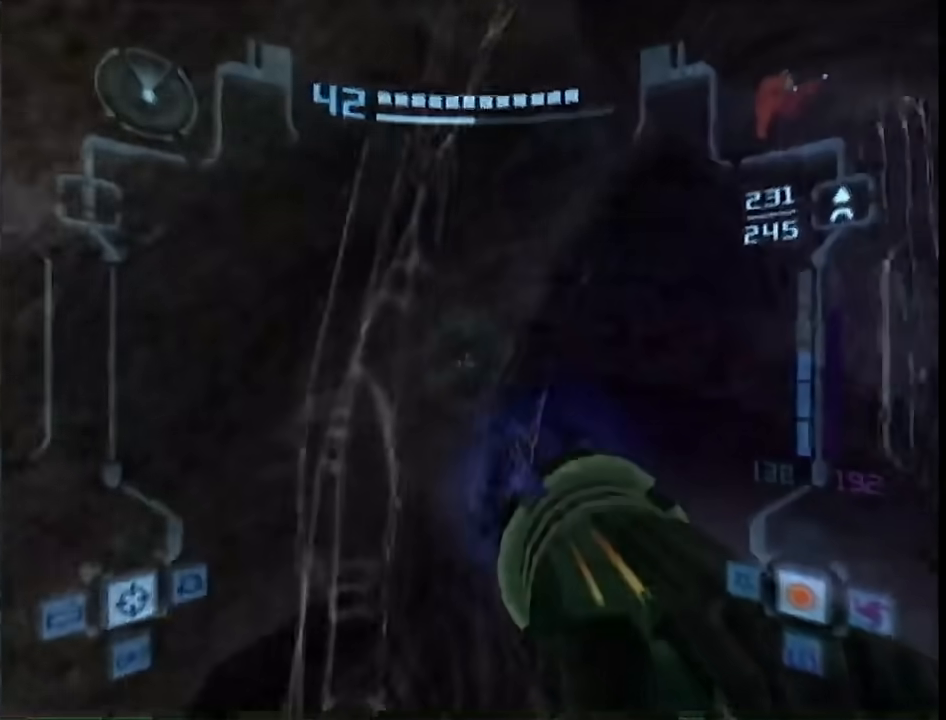
{"buttons": ["Y", "L1", "R1"], "left_stick": "up", "right_stick": "center", "events": [[100, "R1", "up"], [100, "left_stick", "up-right"], [433, "B", "down"], [433, "R1", "down"], [450, "B", "up"], [500, "left_stick", "up"]]}
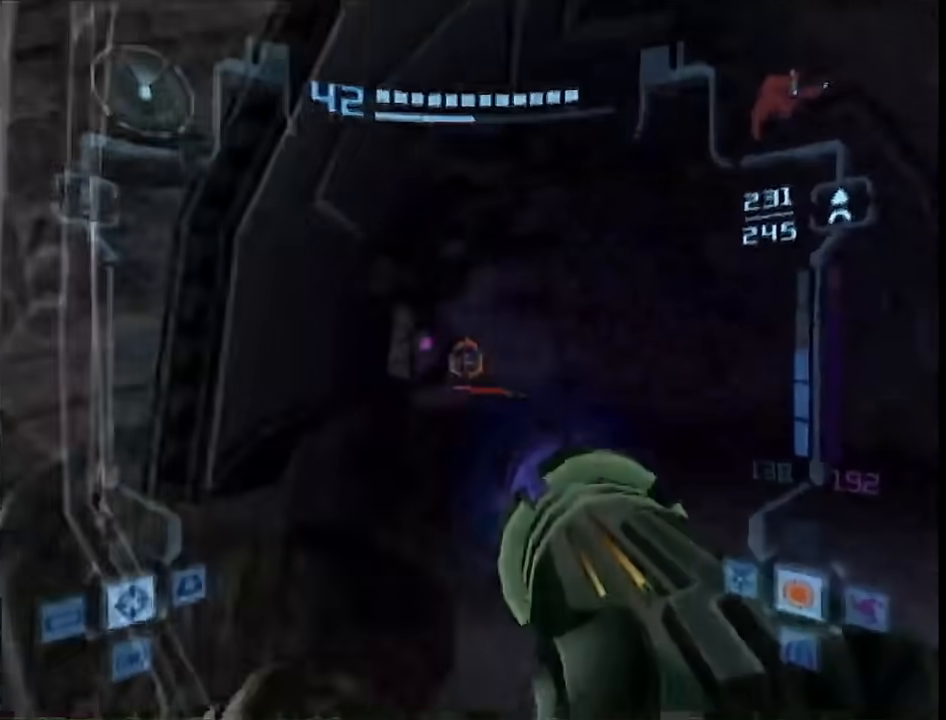
{"buttons": ["Y", "L1"], "left_stick": "up-right", "right_stick": "center", "events": [[83, "left_stick", "left"], [333, "B", "down"], [350, "R1", "up"], [350, "left_stick", "up-right"], [433, "B", "up"]]}
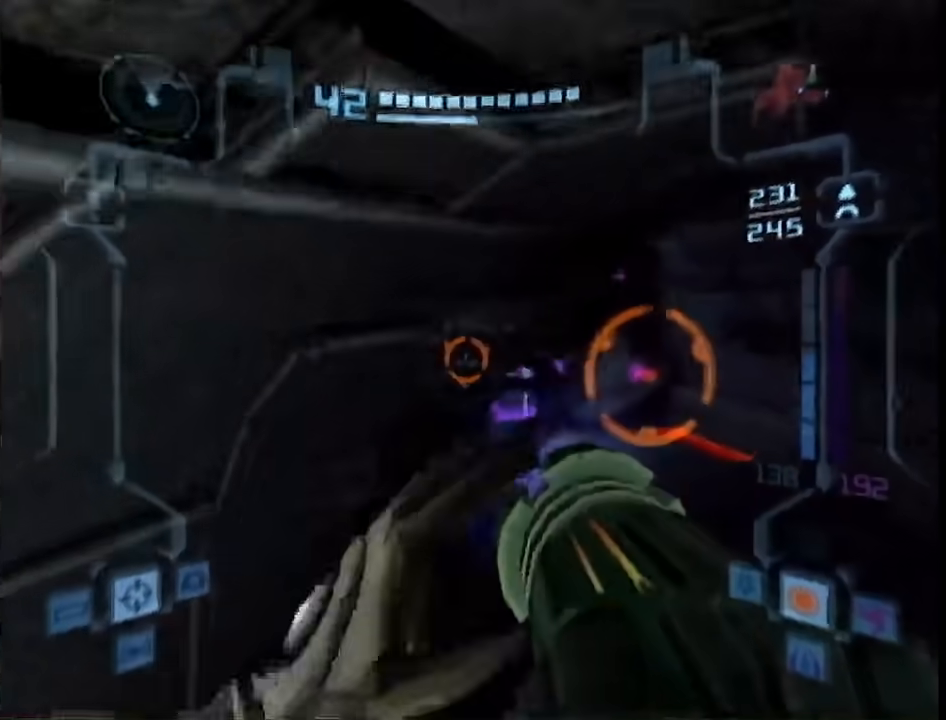
{"buttons": ["B", "Y", "L1"], "left_stick": "up-right", "right_stick": "center", "events": [[467, "B", "down"]]}
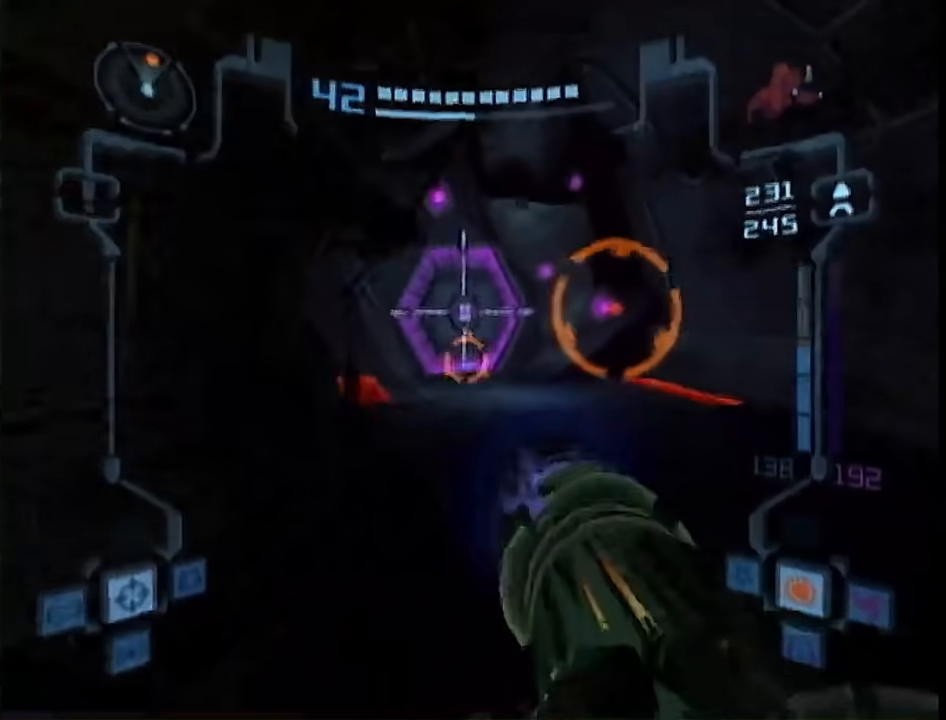
{"buttons": ["Y", "L1", "R1"], "left_stick": "down-left", "right_stick": "center", "events": [[100, "B", "up"], [100, "R1", "down"], [233, "left_stick", "center"], [367, "left_stick", "down-left"]]}
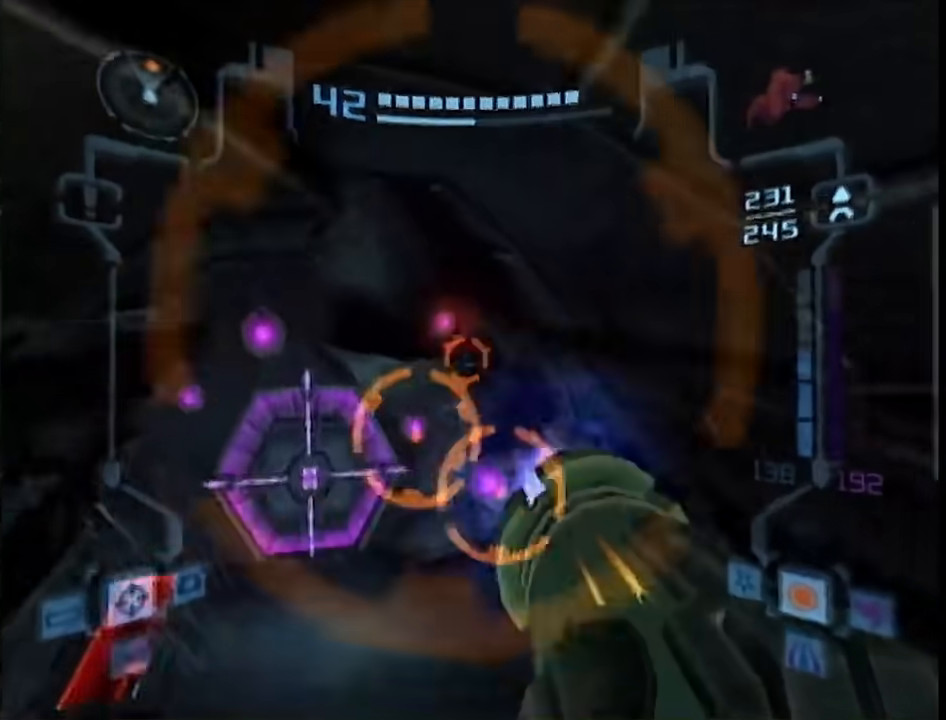
{"buttons": ["Y", "L1"], "left_stick": "down-right", "right_stick": "center", "events": [[17, "left_stick", "left"], [150, "left_stick", "up-left"], [317, "left_stick", "down-left"], [367, "R1", "up"], [367, "left_stick", "down-right"]]}
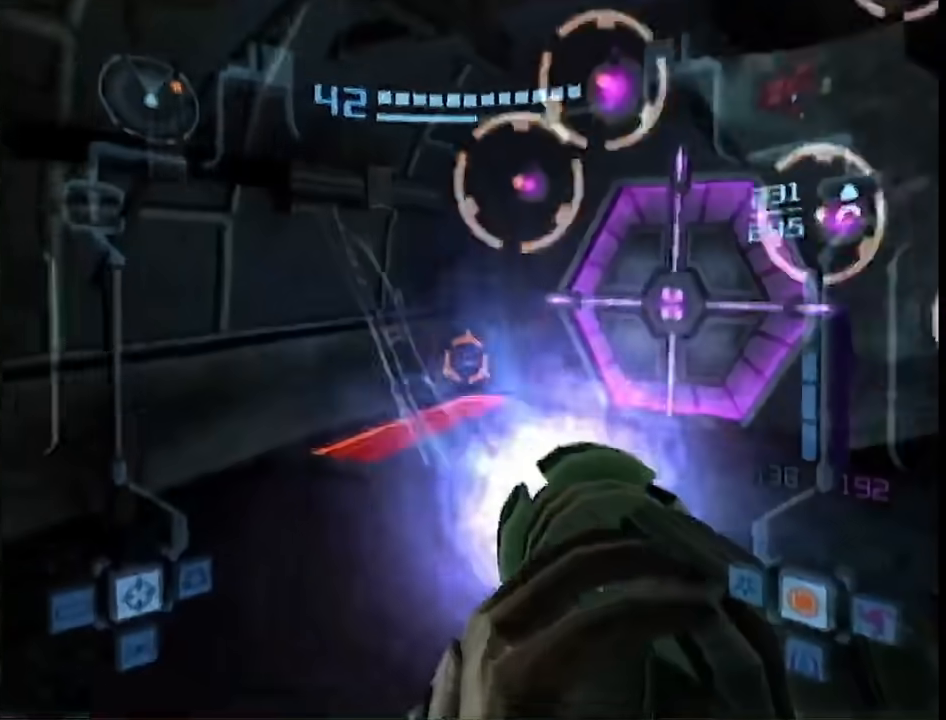
{"buttons": ["Y", "L1"], "left_stick": "down-left", "right_stick": "center", "events": [[17, "R1", "down"], [17, "left_stick", "right"], [267, "R1", "up"], [267, "left_stick", "left"], [467, "left_stick", "down-left"]]}
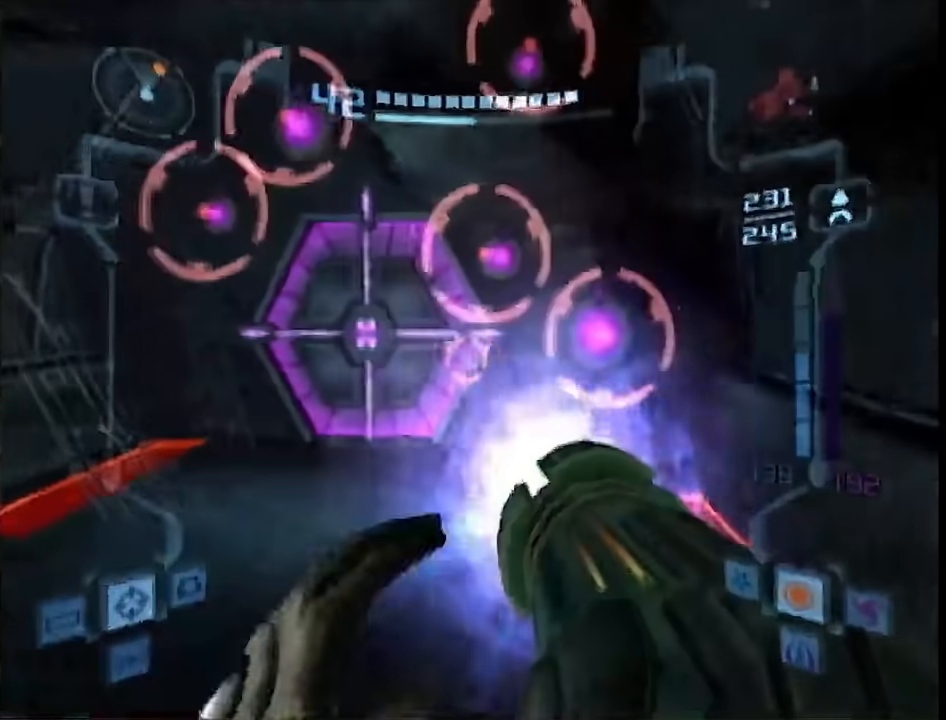
{"buttons": ["L1"], "left_stick": "up", "right_stick": "center", "events": [[200, "Y", "up"], [233, "left_stick", "up"], [300, "L1", "up"], [333, "left_stick", "up-right"], [383, "L1", "down"], [500, "left_stick", "up"]]}
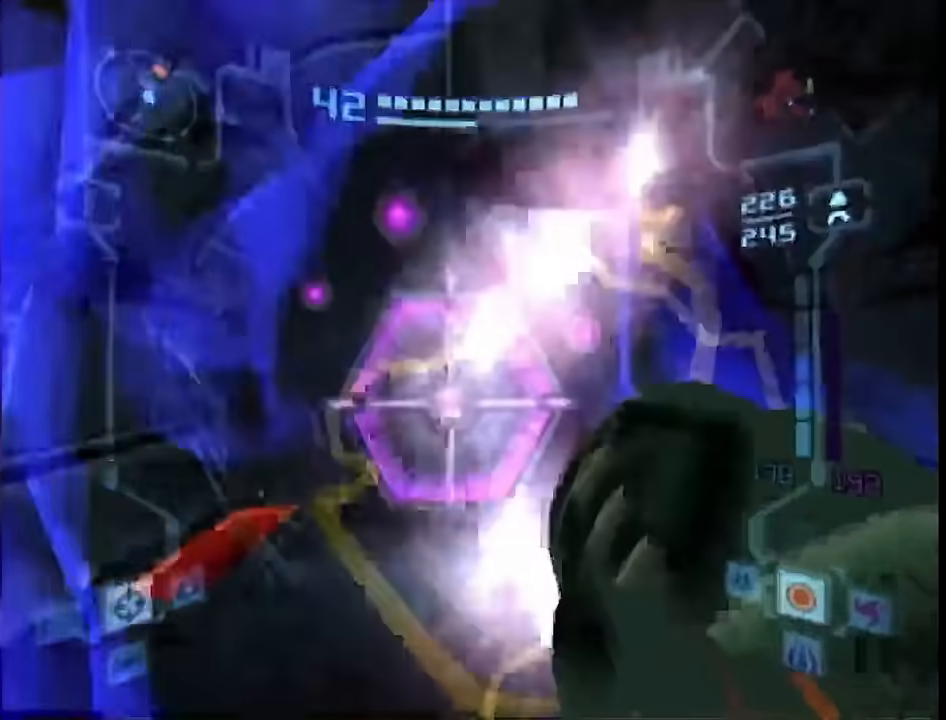
{"buttons": ["L1"], "left_stick": "up", "right_stick": "center", "events": [[17, "A", "down"], [67, "A", "up"], [150, "A", "down"], [200, "A", "up"], [283, "A", "down"], [317, "A", "up"], [383, "A", "down"], [483, "A", "up"]]}
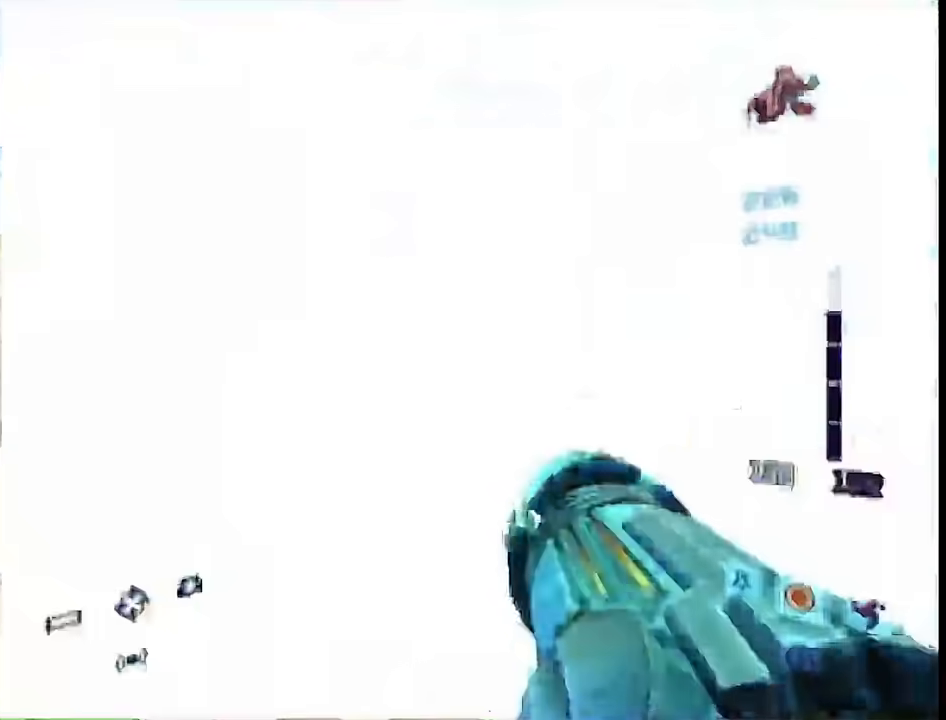
{"buttons": ["B", "L1"], "left_stick": "up", "right_stick": "center", "events": [[50, "A", "down"], [83, "A", "up"], [200, "left_stick", "center"], [300, "right_stick", "left"], [333, "left_stick", "up"], [433, "right_stick", "center"], [500, "B", "down"]]}
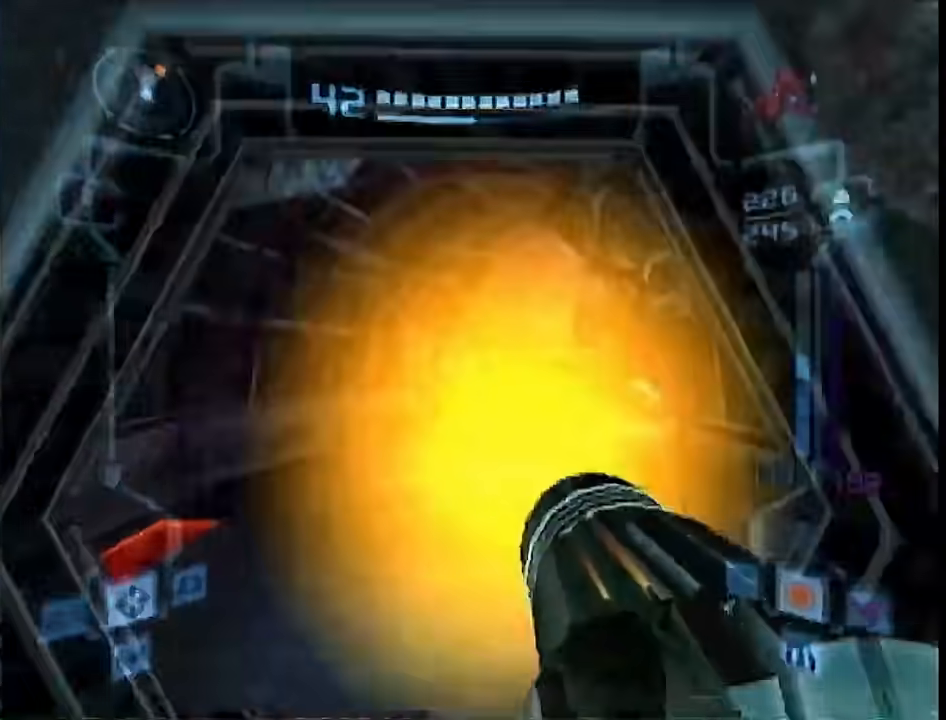
{"buttons": ["B"], "left_stick": "up", "right_stick": "center", "events": [[83, "B", "up"], [83, "L1", "up"], [183, "X", "down"], [233, "X", "up"], [333, "B", "down"]]}
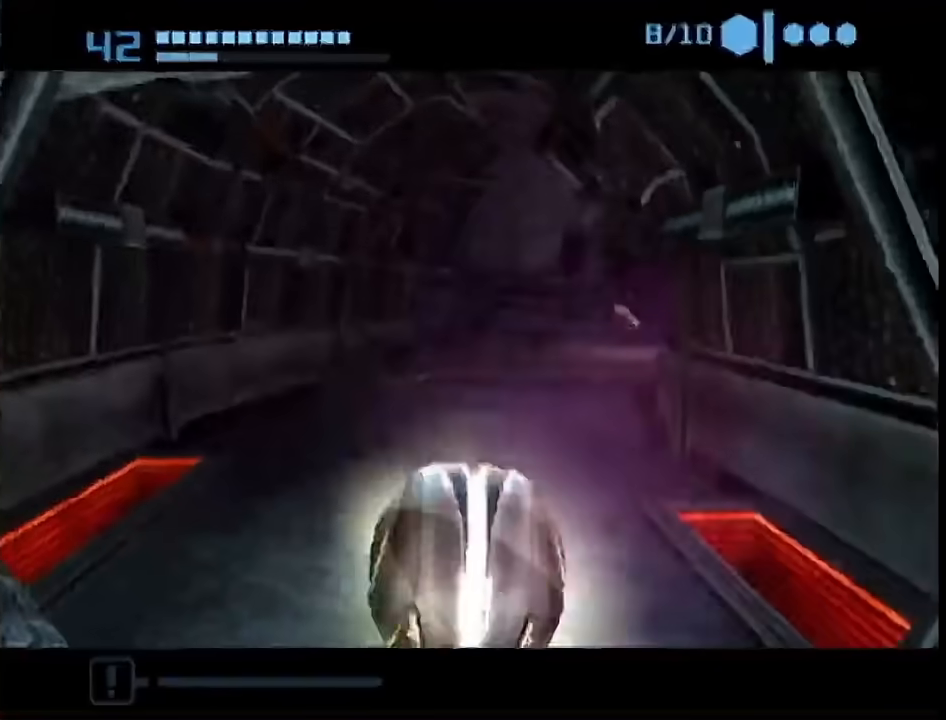
{"buttons": [], "left_stick": "up-right", "right_stick": "center", "events": [[250, "left_stick", "up-right"], [433, "B", "up"]]}
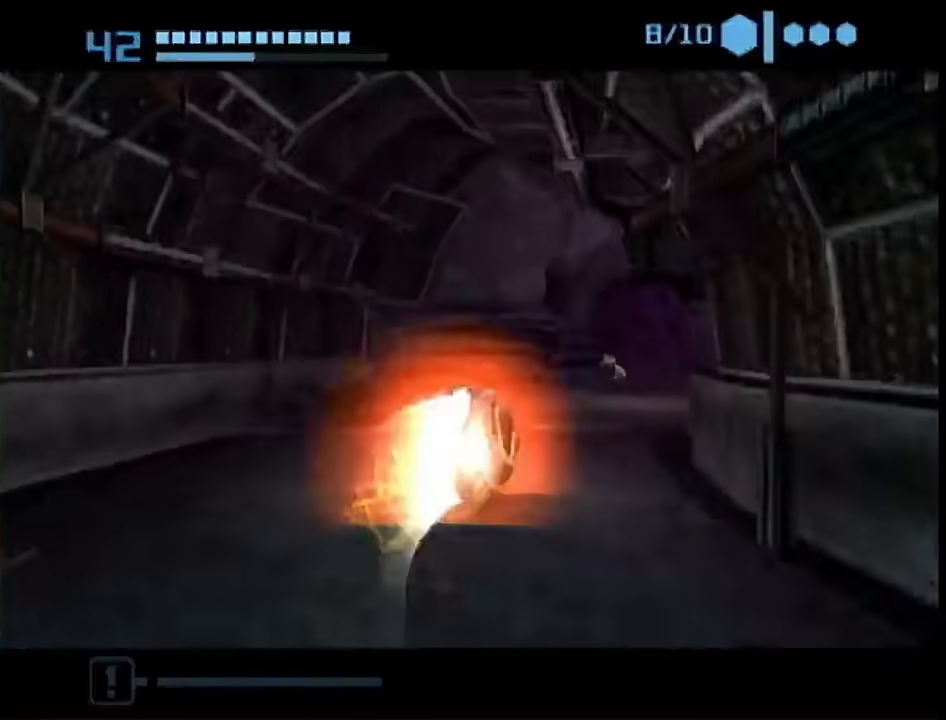
{"buttons": ["B"], "left_stick": "up", "right_stick": "center", "events": [[133, "B", "down"], [467, "left_stick", "up"]]}
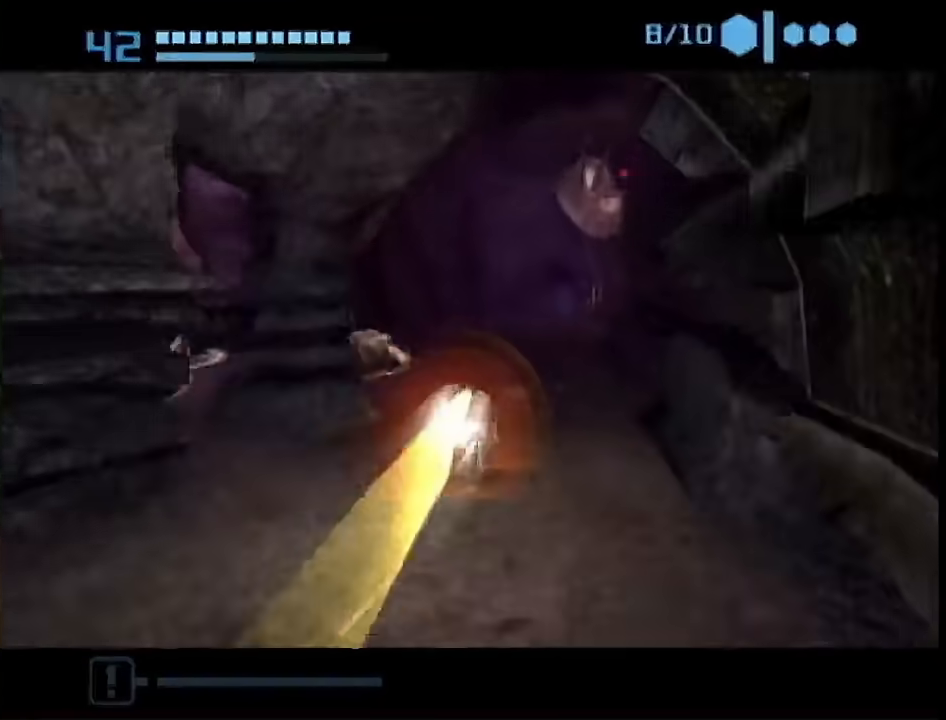
{"buttons": ["B"], "left_stick": "up", "right_stick": "center", "events": []}
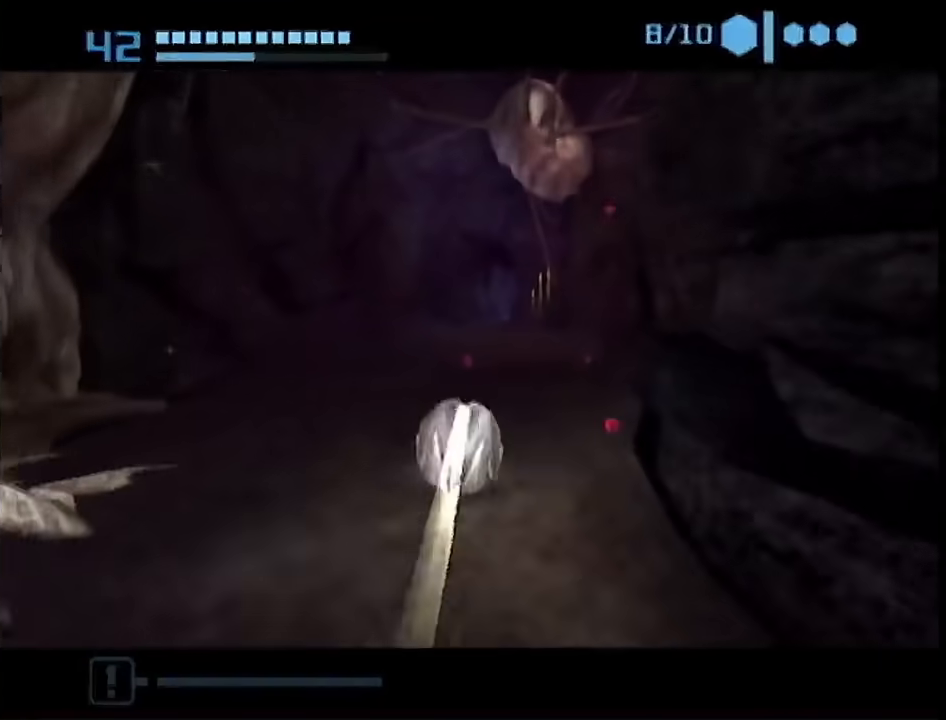
{"buttons": [], "left_stick": "up-right", "right_stick": "center", "events": [[250, "left_stick", "up-right"], [300, "B", "up"]]}
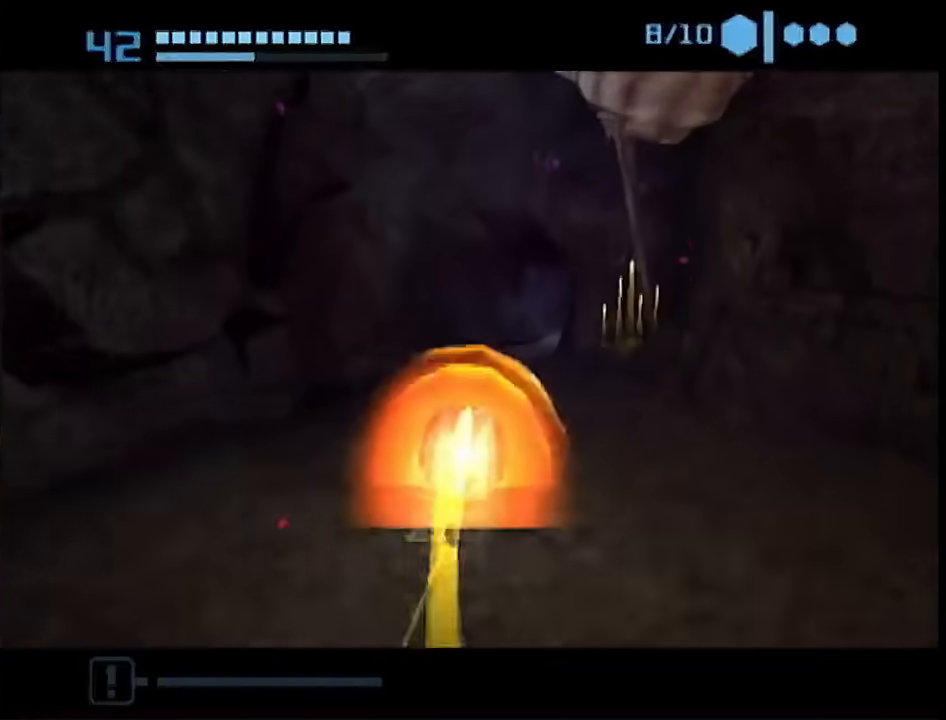
{"buttons": ["B"], "left_stick": "up-right", "right_stick": "center", "events": [[17, "left_stick", "up"], [183, "B", "down"], [233, "left_stick", "up-right"]]}
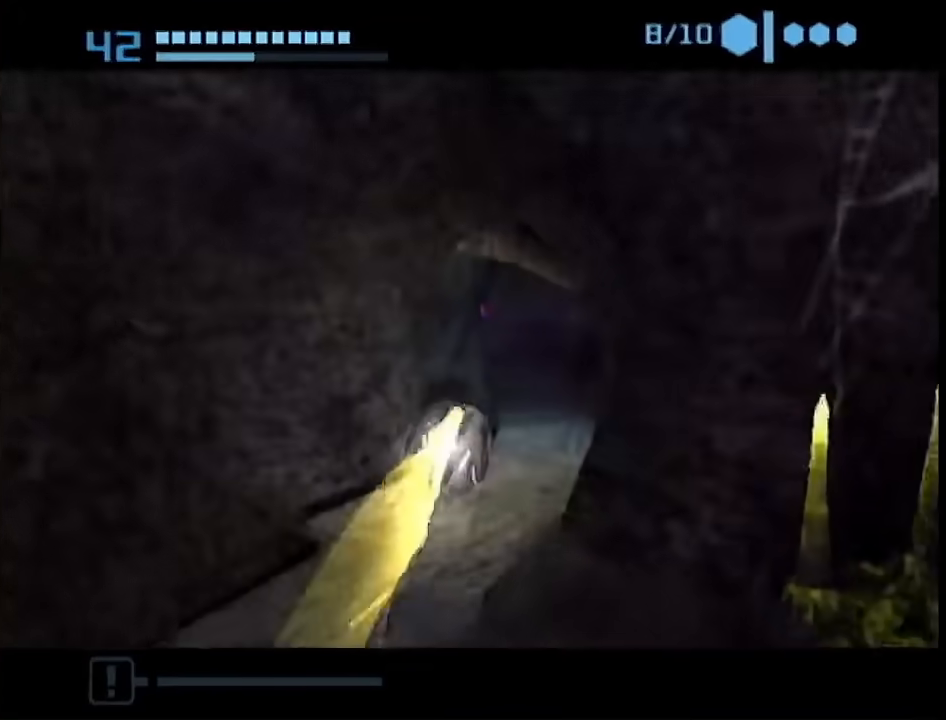
{"buttons": ["B"], "left_stick": "up", "right_stick": "center", "events": [[50, "left_stick", "up"], [183, "left_stick", "up-left"], [467, "left_stick", "up"]]}
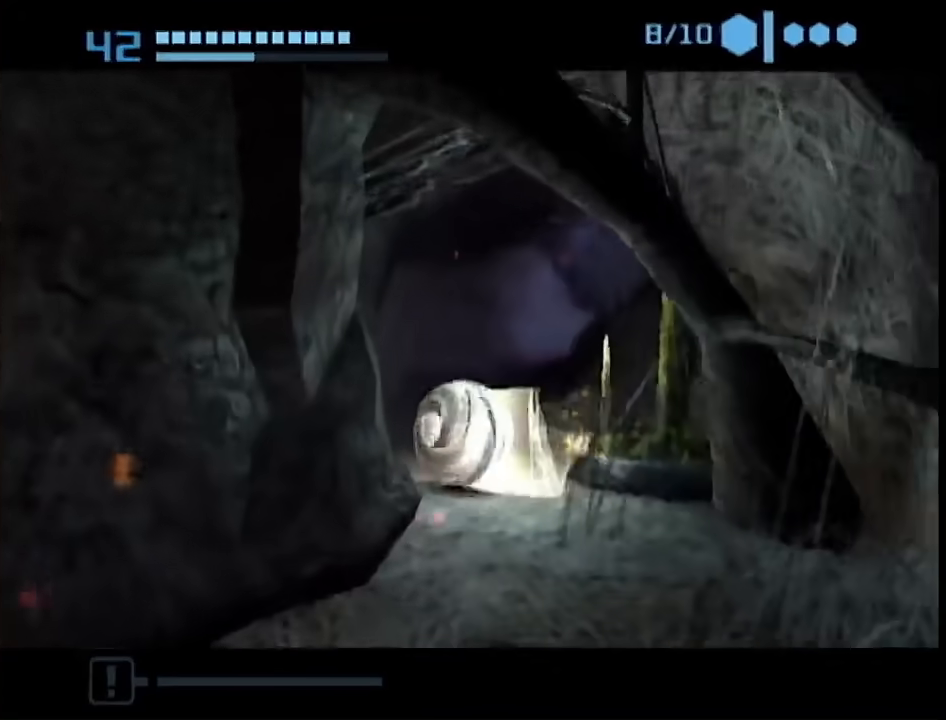
{"buttons": [], "left_stick": "up-right", "right_stick": "center", "events": [[67, "left_stick", "up-right"], [283, "L1", "down"], [350, "B", "up"], [433, "L1", "up"]]}
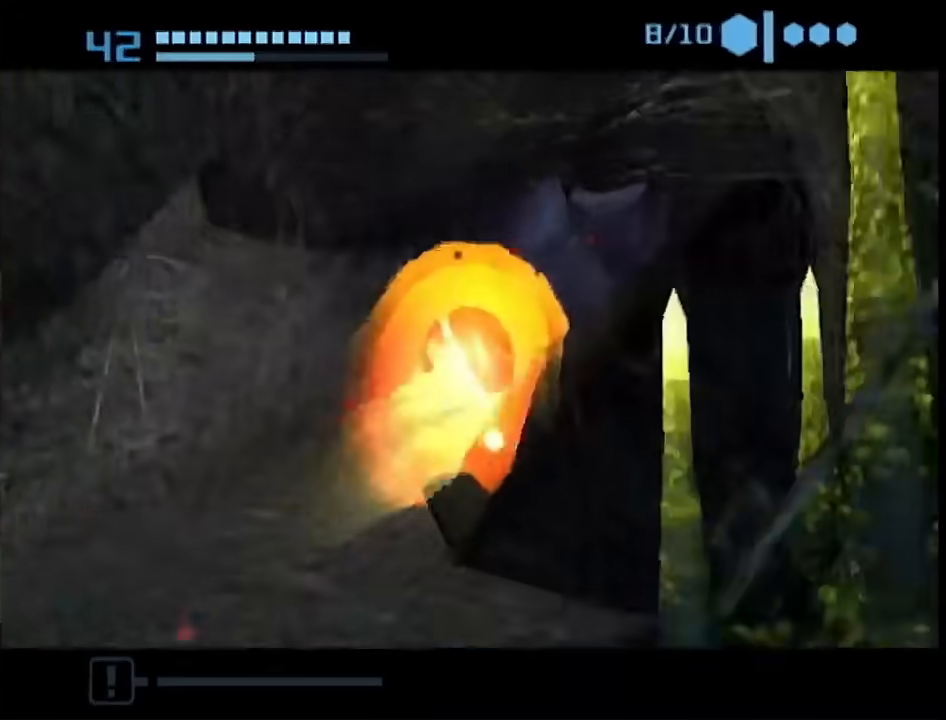
{"buttons": [], "left_stick": "up", "right_stick": "center", "events": [[133, "left_stick", "right"], [183, "X", "down"], [250, "X", "up"], [250, "left_stick", "up-right"], [350, "left_stick", "up"]]}
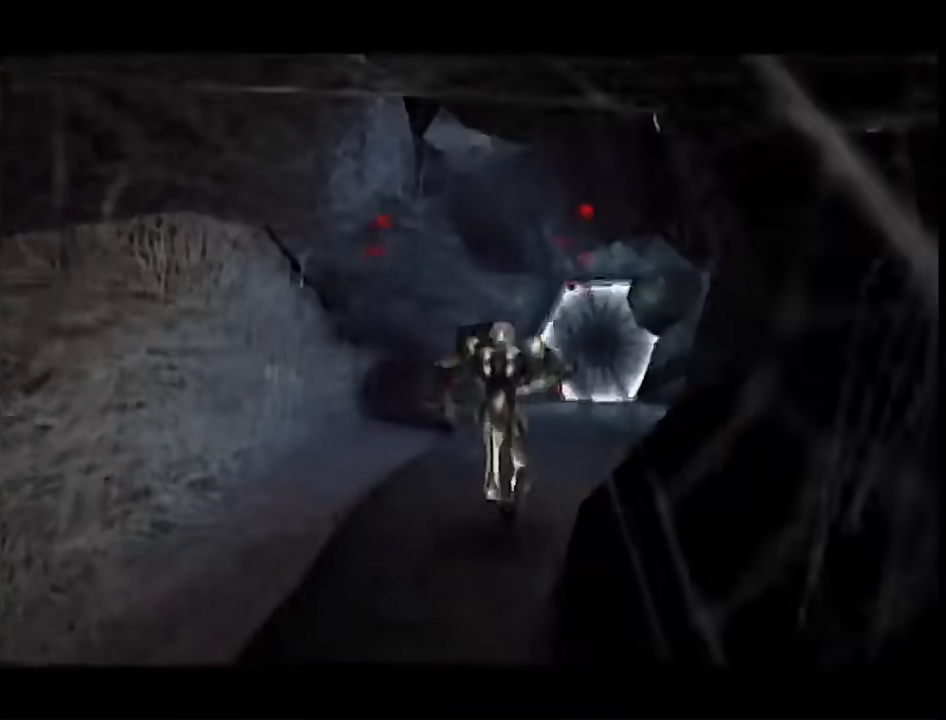
{"buttons": [], "left_stick": "up", "right_stick": "center", "events": []}
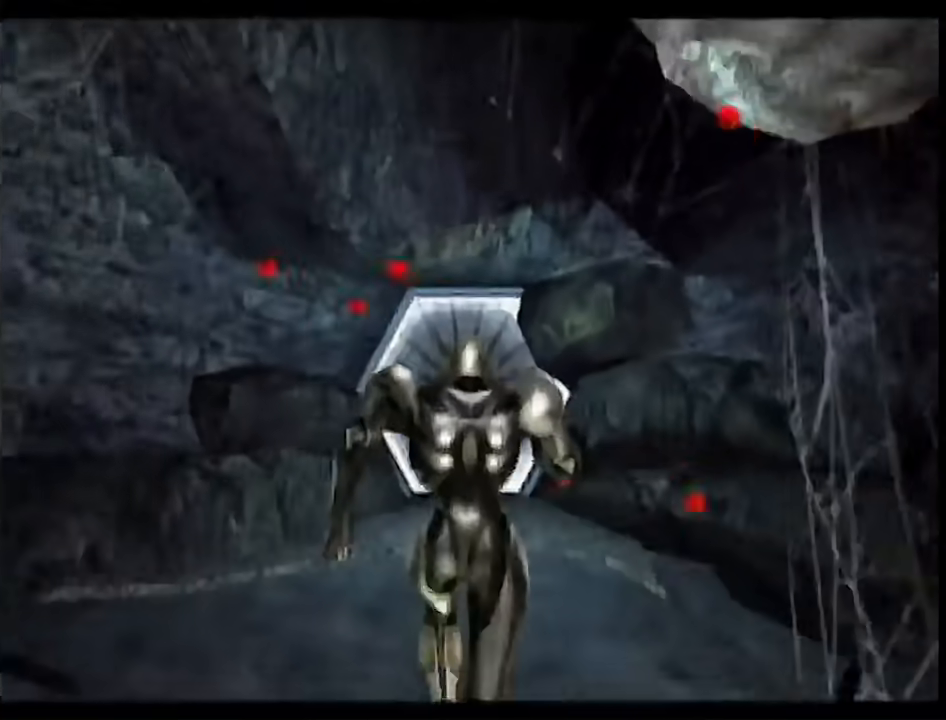
{"buttons": ["L1"], "left_stick": "up", "right_stick": "center", "events": [[383, "L1", "down"]]}